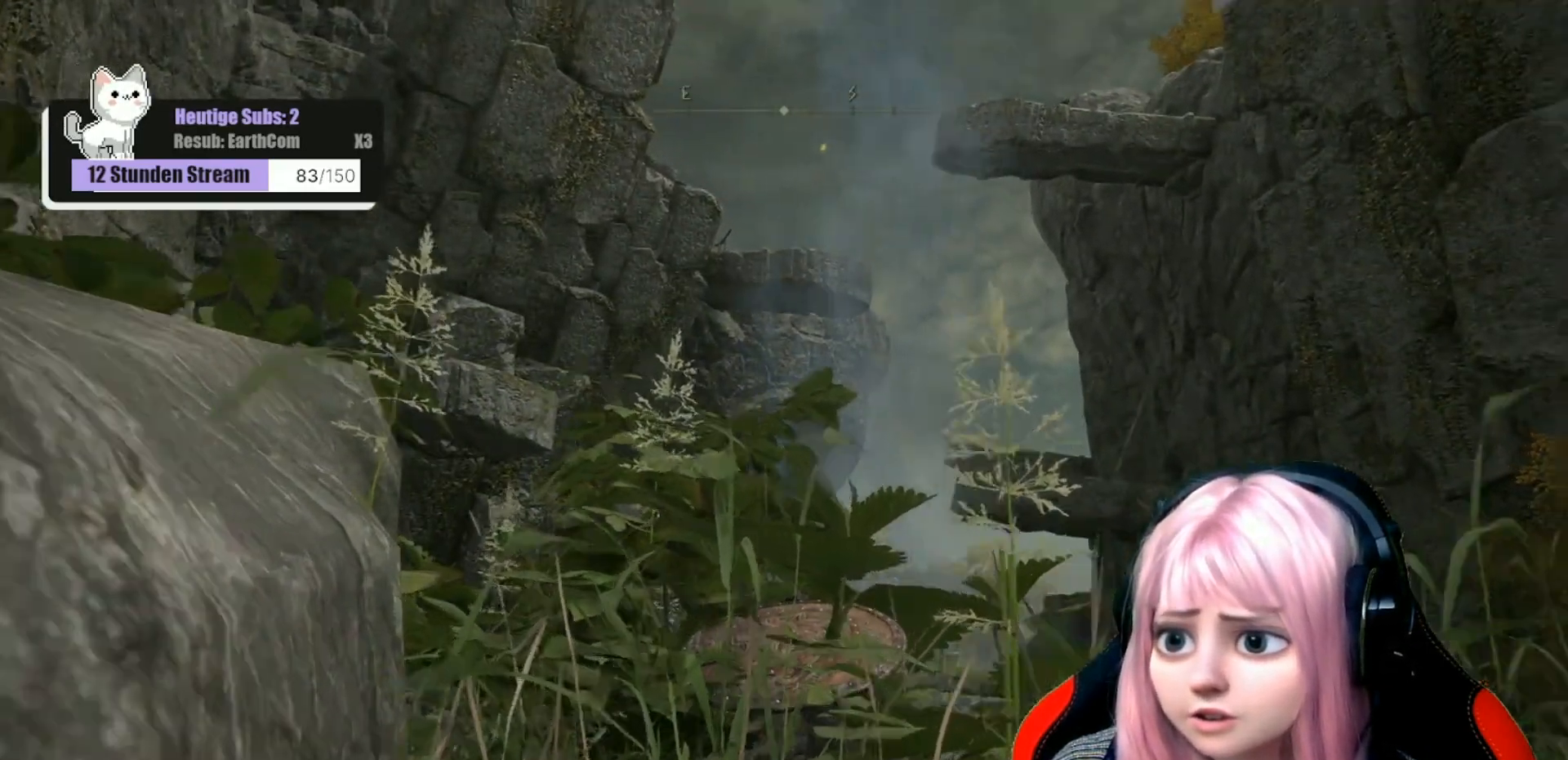
Gameplay with a controller (Xbox layout); each line is a JSON object with the inputs held at the frame after it. "events" lists button and stick changes between this image and that frame as [ms after this image, input, new state], when the widget could be followed in between.
{"buttons": [], "left_stick": "center", "right_stick": "center", "events": [[217, "right_stick", "center"]]}
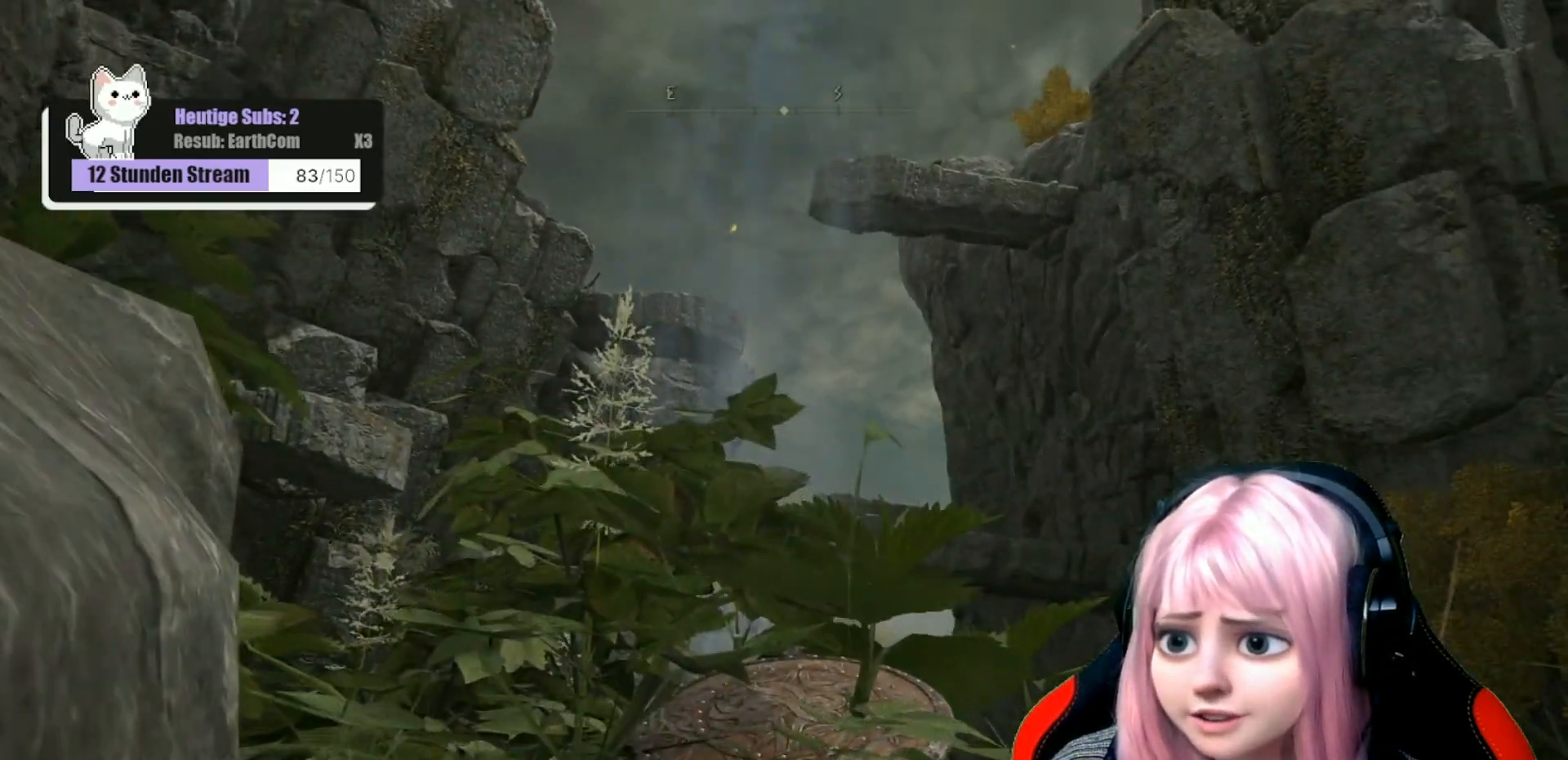
{"buttons": [], "left_stick": "center", "right_stick": "center", "events": []}
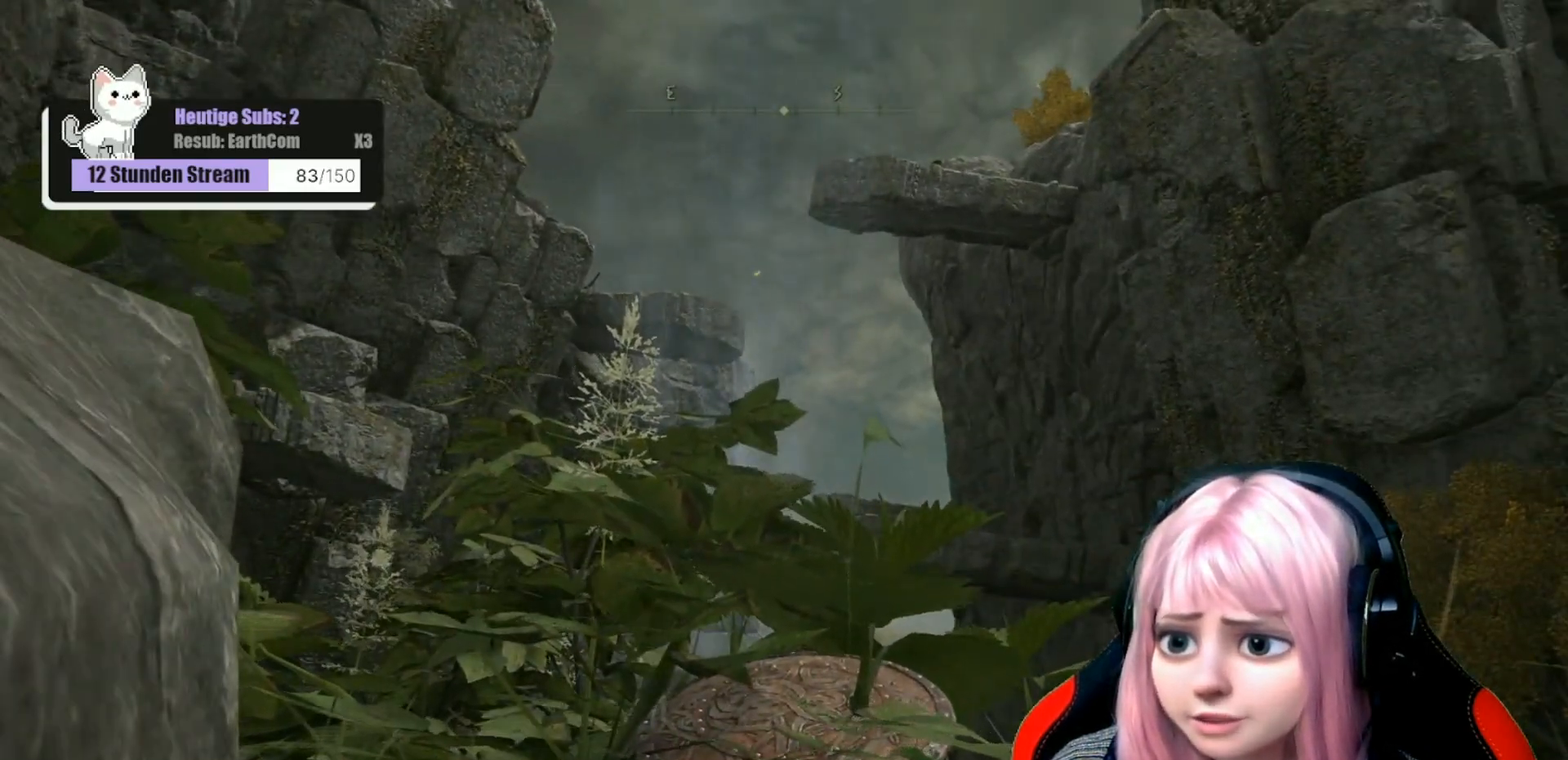
{"buttons": [], "left_stick": "center", "right_stick": "center", "events": [[200, "right_stick", "down-left"], [500, "right_stick", "center"]]}
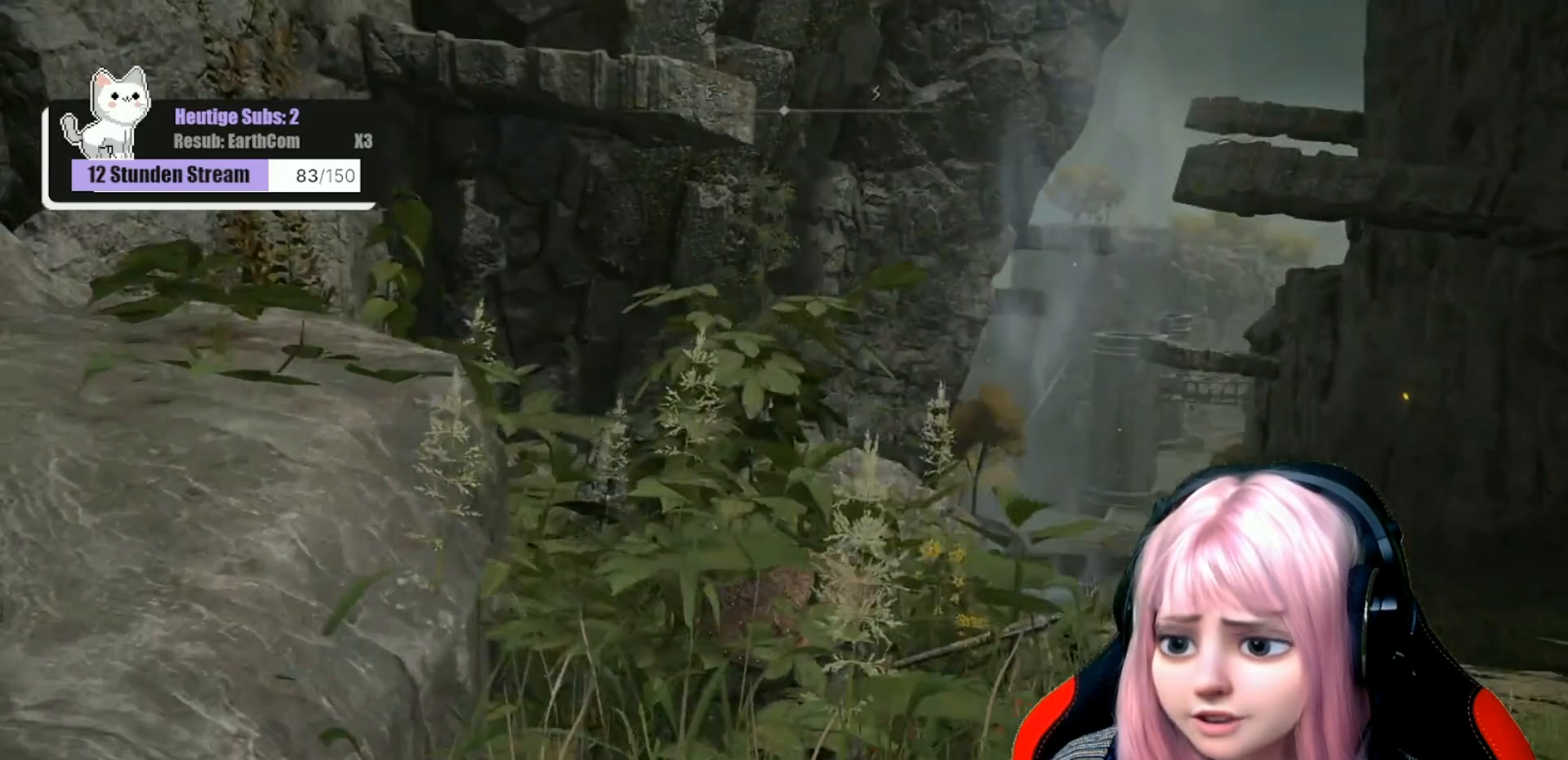
{"buttons": [], "left_stick": "center", "right_stick": "center", "events": []}
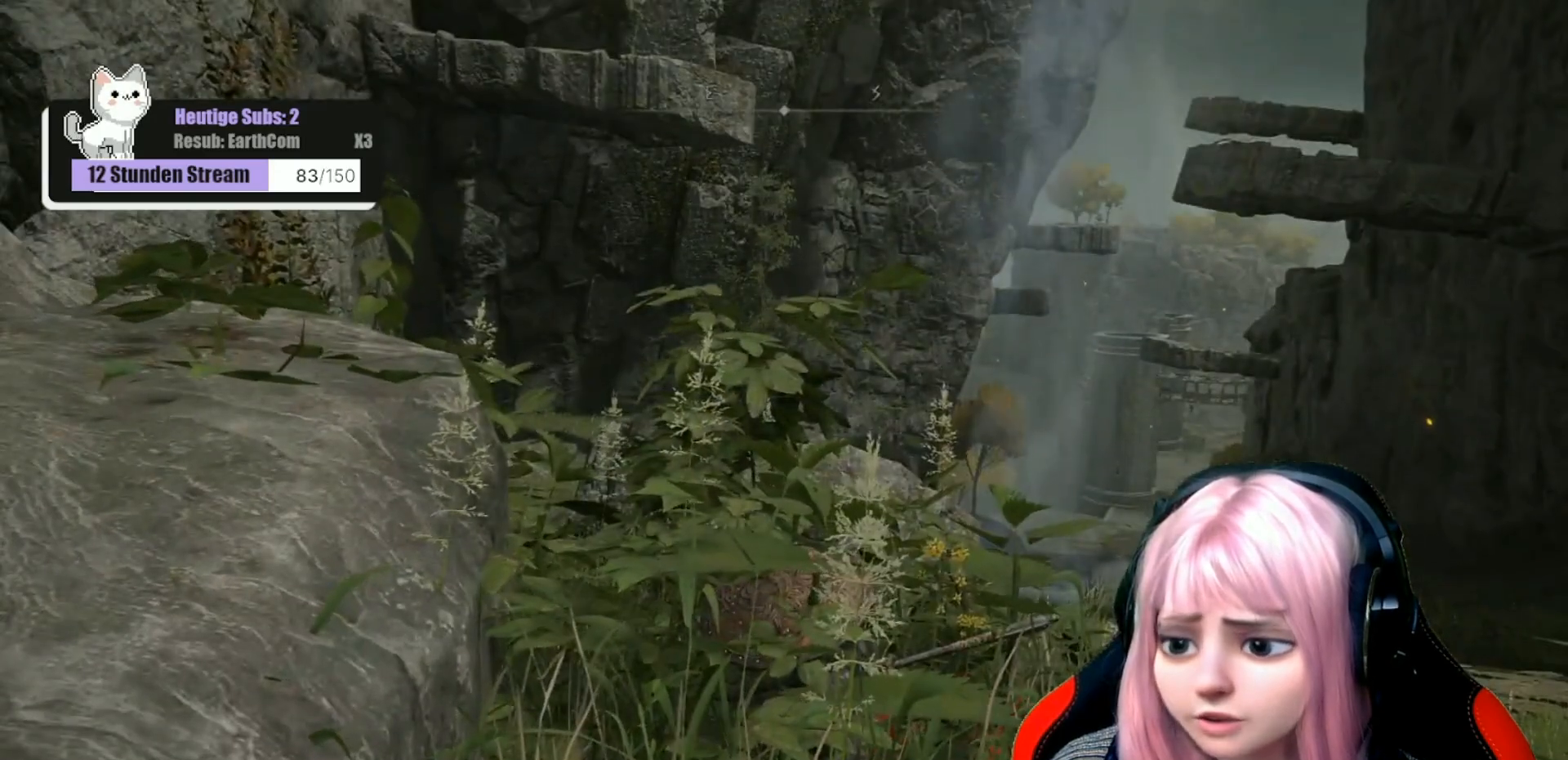
{"buttons": [], "left_stick": "center", "right_stick": "center", "events": [[83, "right_stick", "down"], [250, "right_stick", "center"]]}
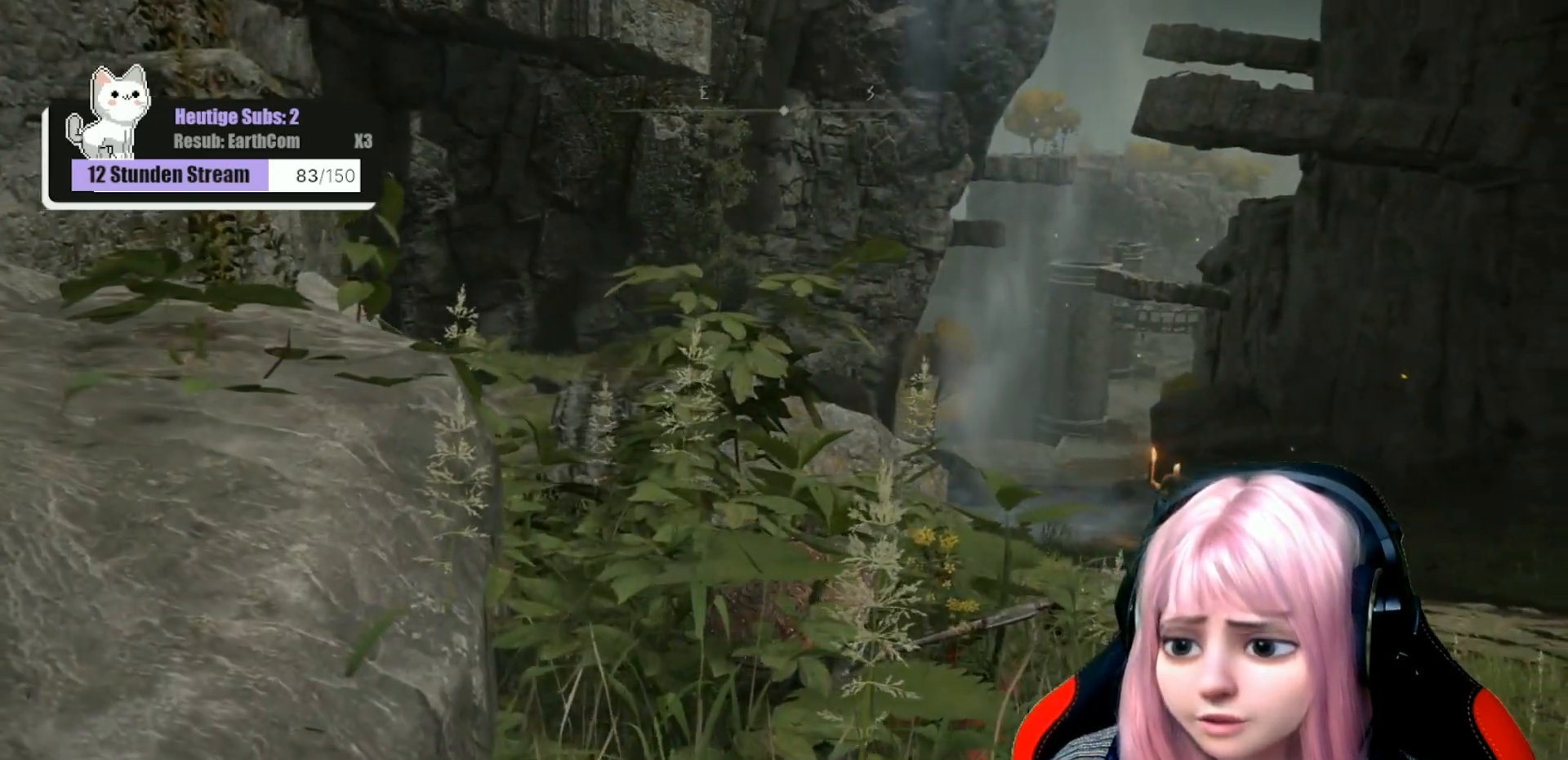
{"buttons": [], "left_stick": "center", "right_stick": "left", "events": [[217, "right_stick", "left"]]}
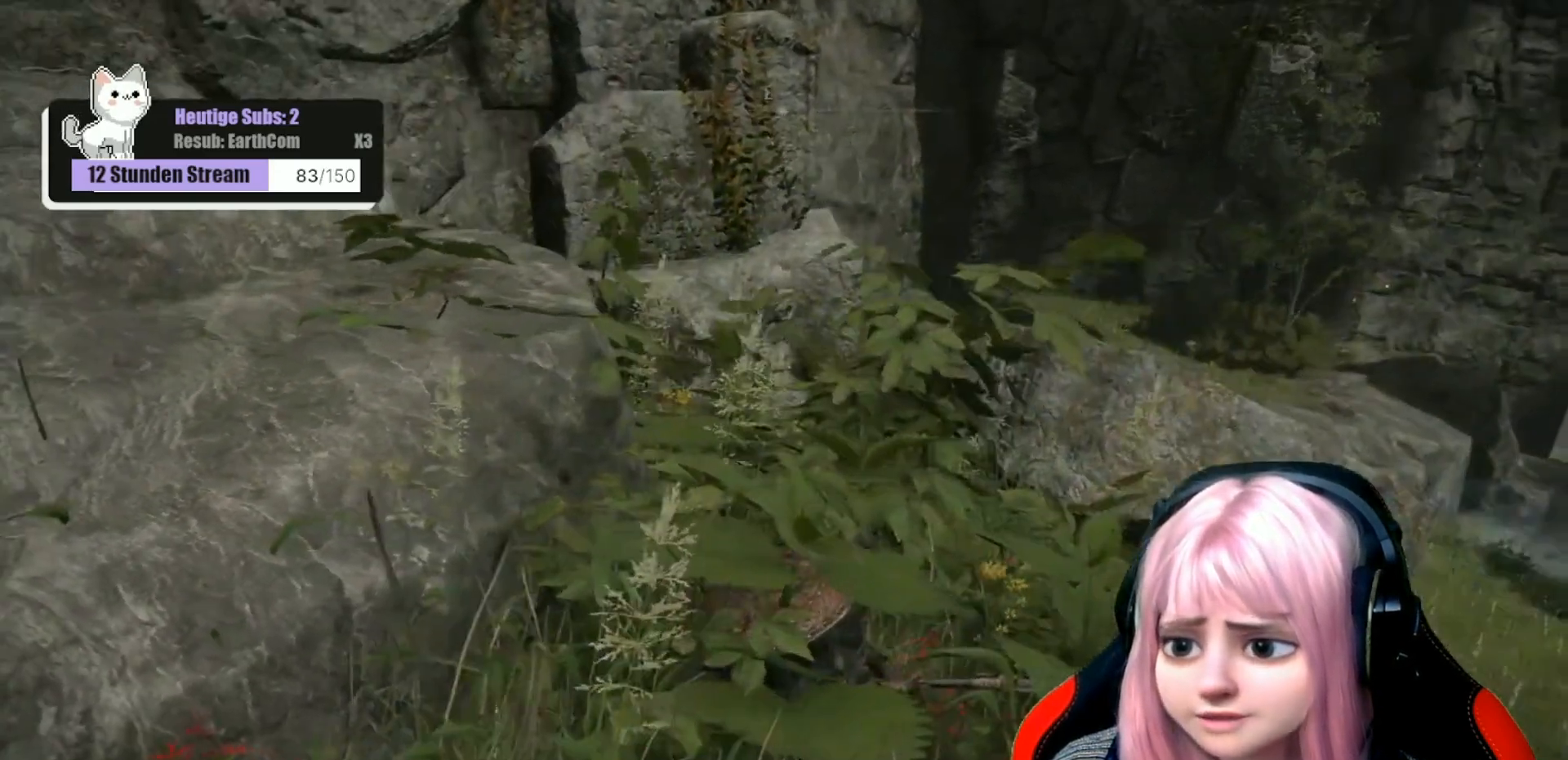
{"buttons": [], "left_stick": "center", "right_stick": "center", "events": [[17, "right_stick", "center"]]}
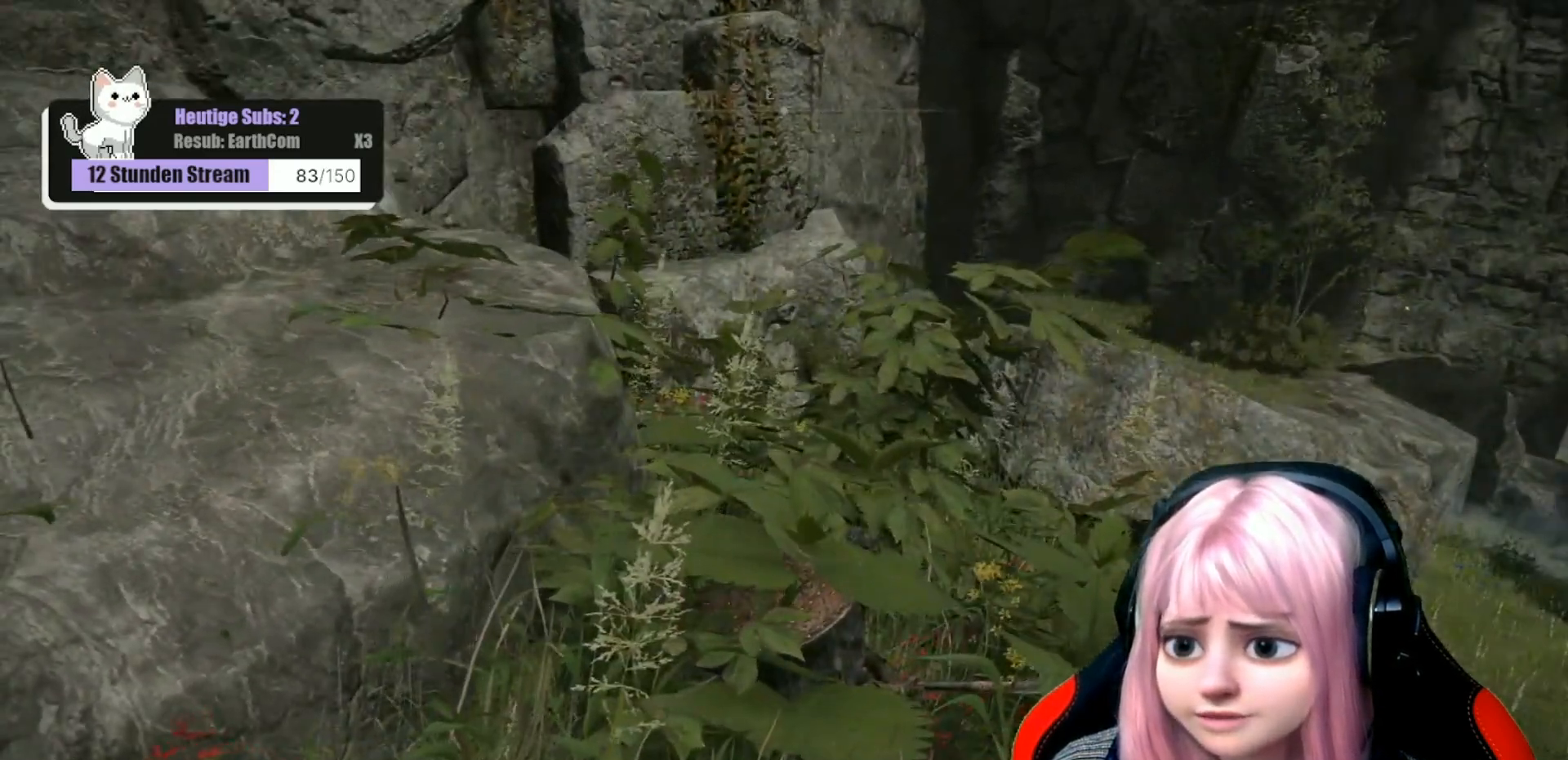
{"buttons": [], "left_stick": "up", "right_stick": "center", "events": [[50, "right_stick", "down-left"], [100, "left_stick", "up-right"], [300, "left_stick", "up"], [300, "right_stick", "center"]]}
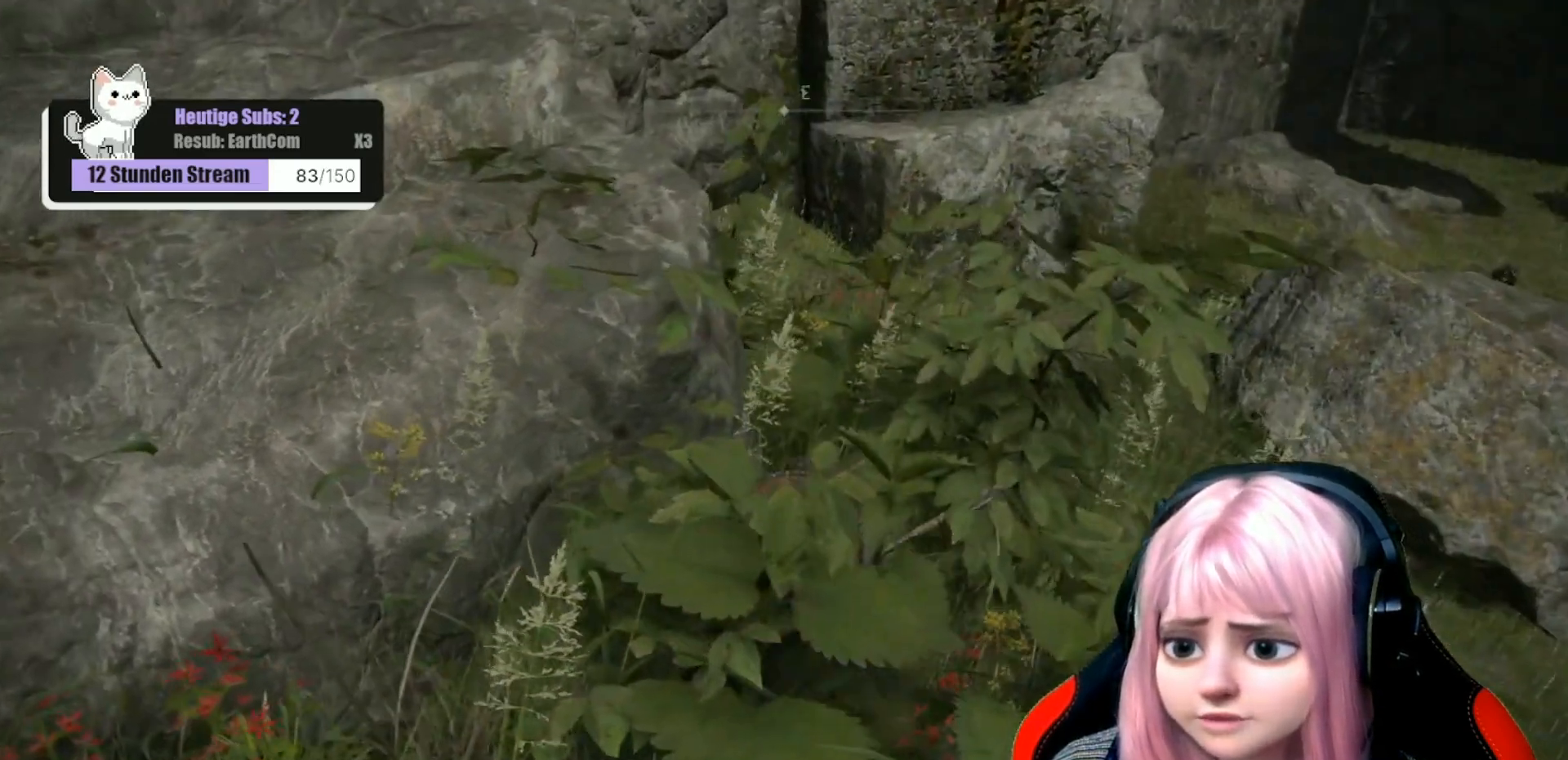
{"buttons": [], "left_stick": "center", "right_stick": "center", "events": [[350, "left_stick", "center"]]}
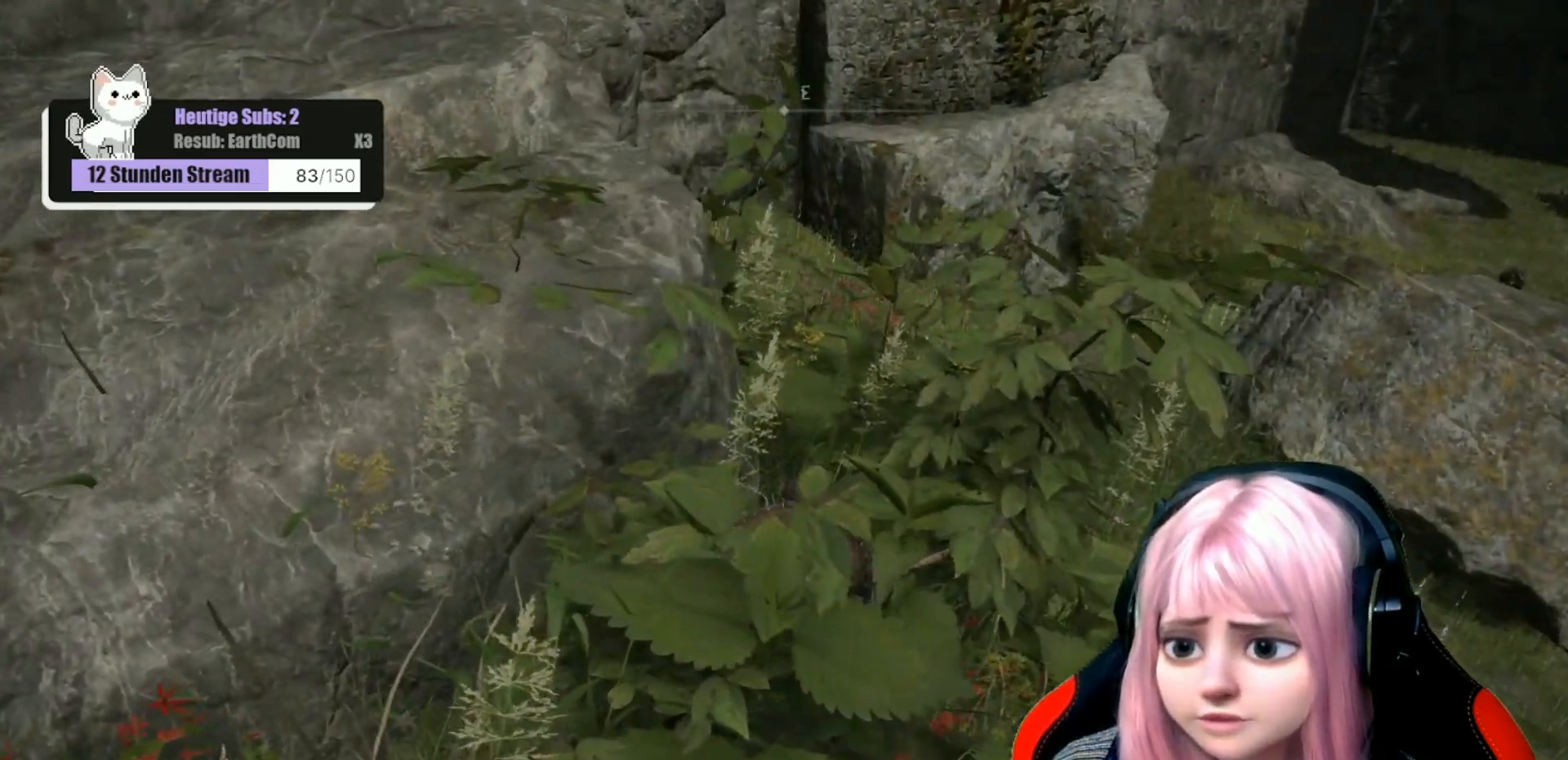
{"buttons": [], "left_stick": "center", "right_stick": "right", "events": [[383, "right_stick", "right"]]}
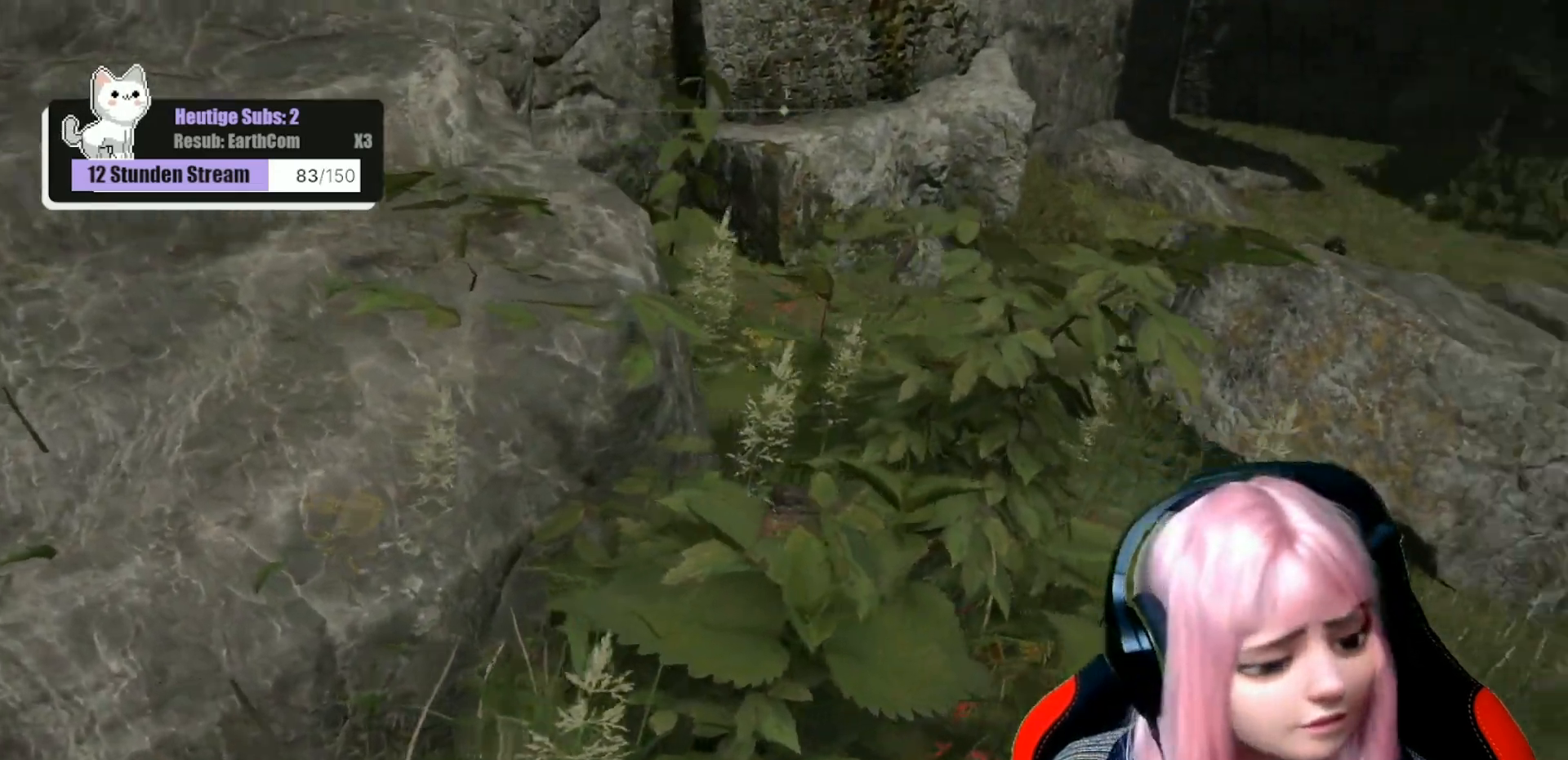
{"buttons": [], "left_stick": "center", "right_stick": "center", "events": [[117, "right_stick", "center"]]}
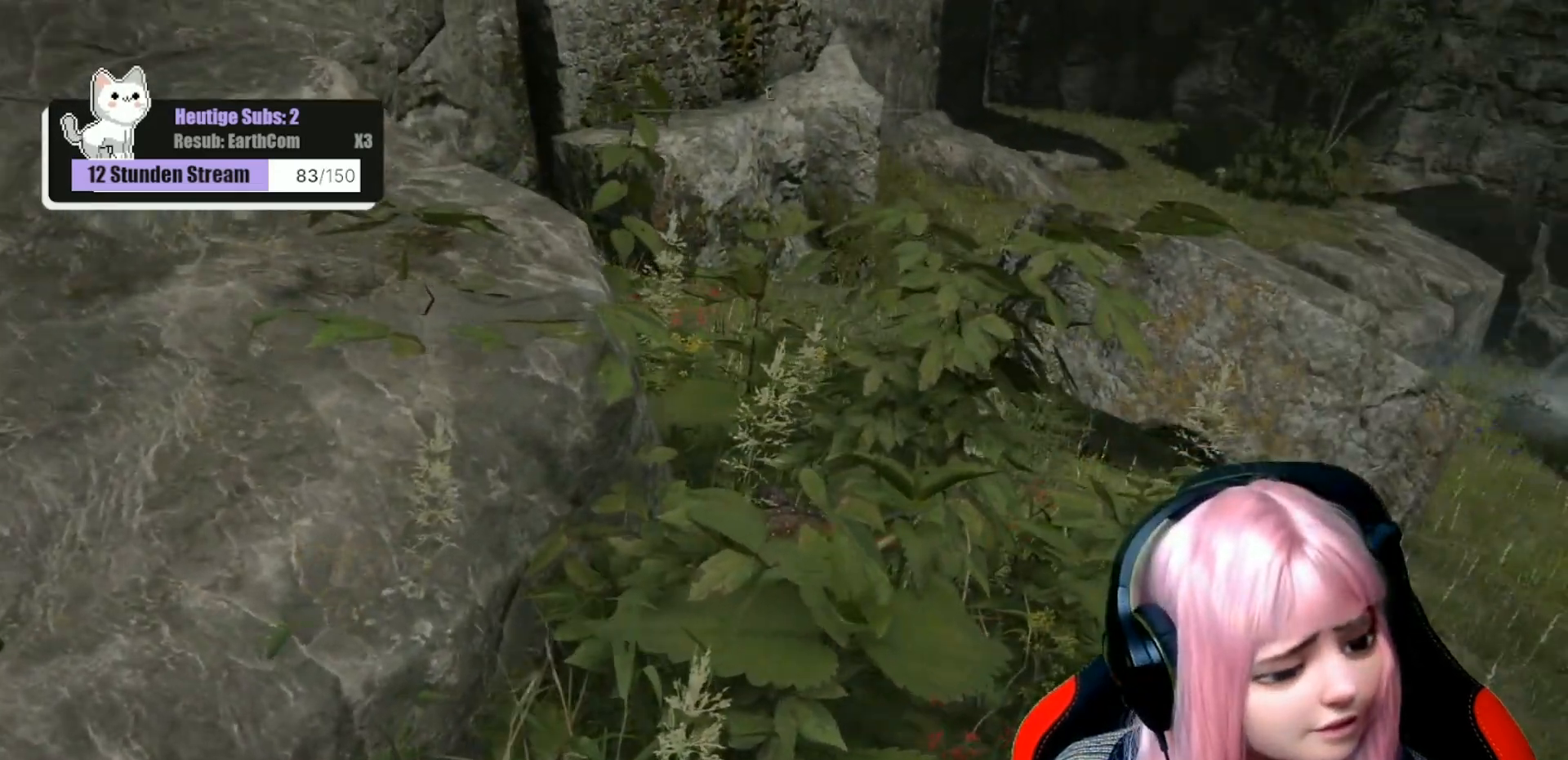
{"buttons": [], "left_stick": "center", "right_stick": "center", "events": []}
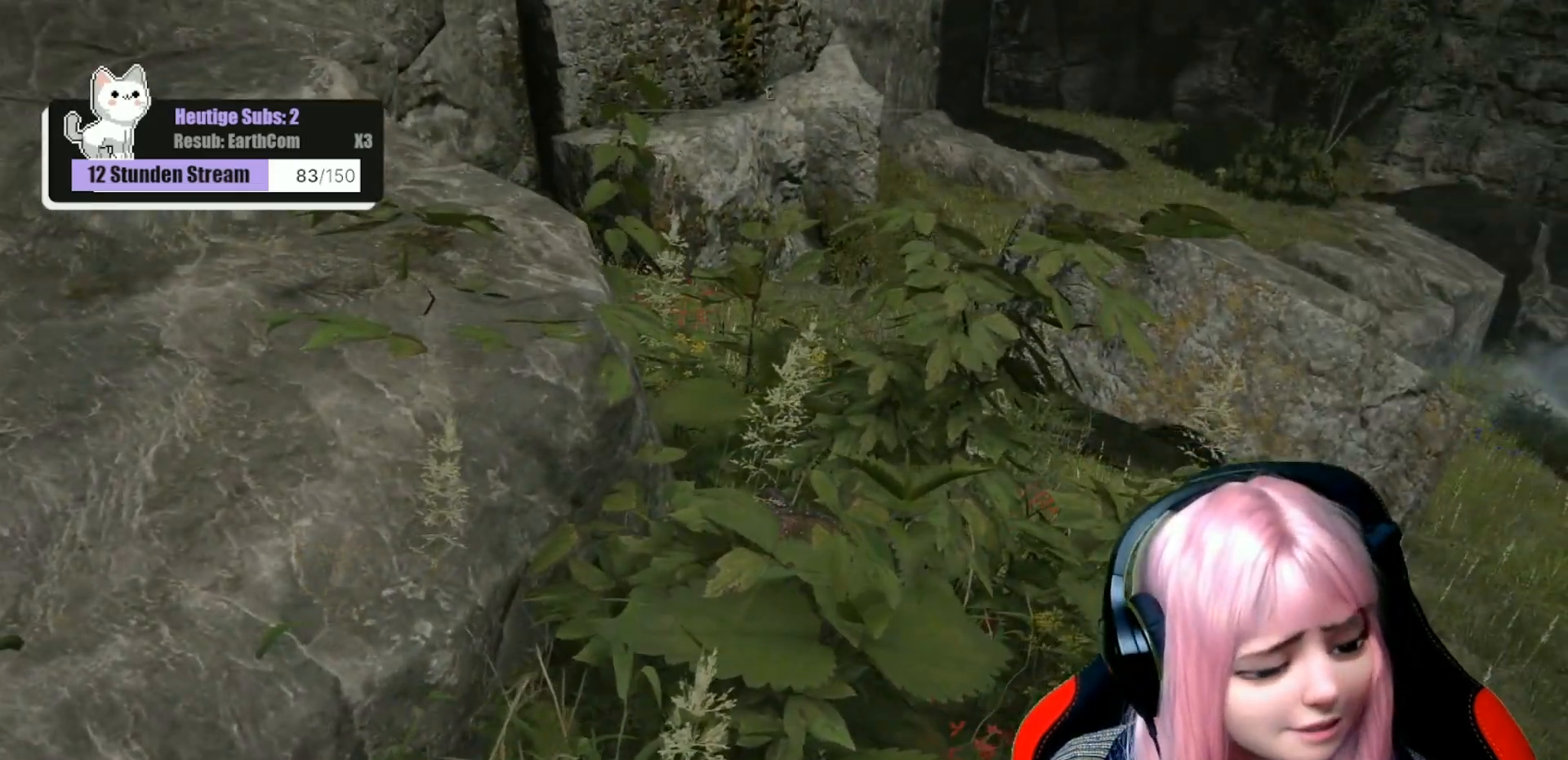
{"buttons": [], "left_stick": "center", "right_stick": "center", "events": [[50, "right_stick", "right"], [200, "right_stick", "center"]]}
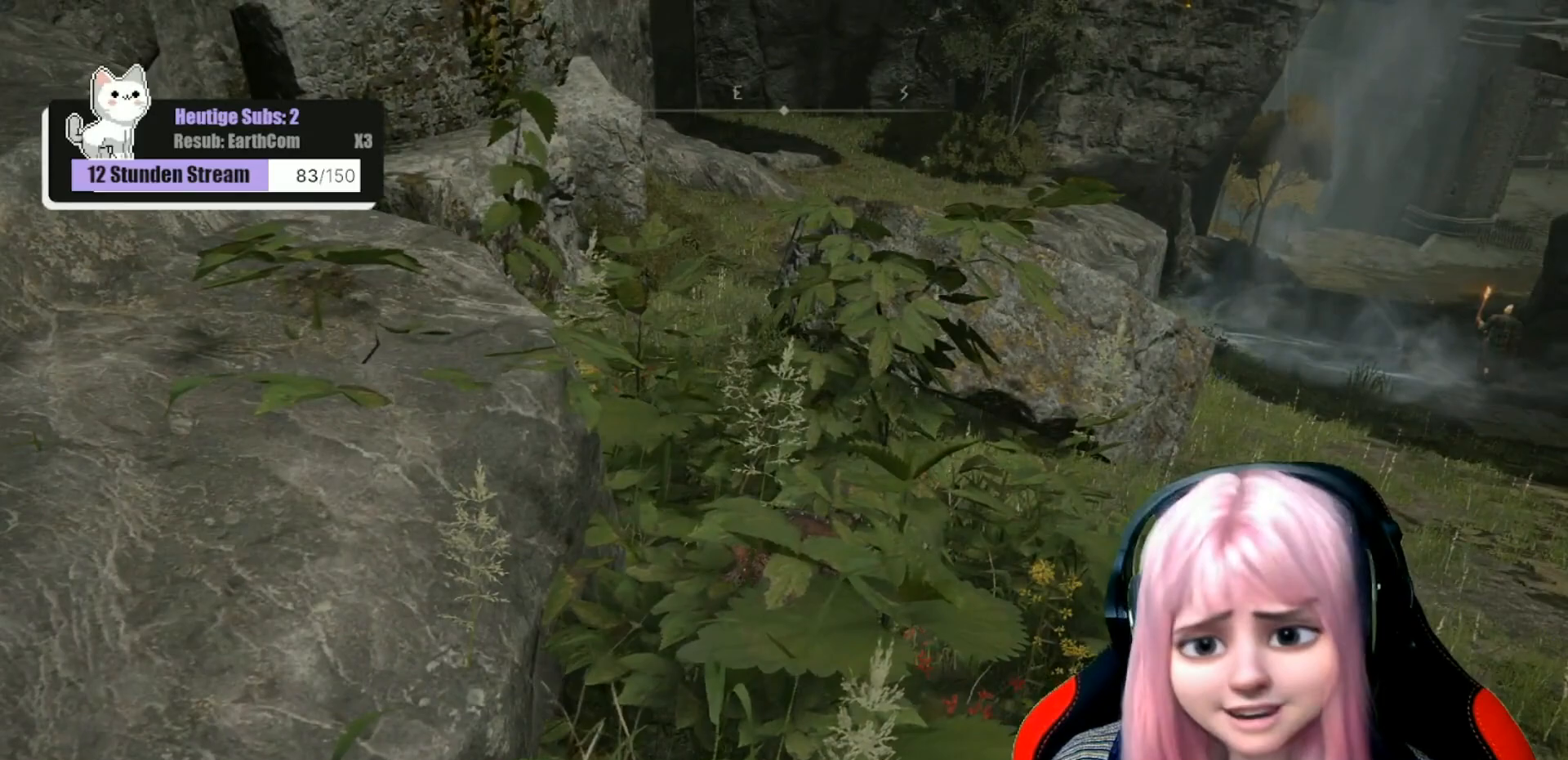
{"buttons": [], "left_stick": "center", "right_stick": "center", "events": [[33, "right_stick", "right"], [200, "right_stick", "center"]]}
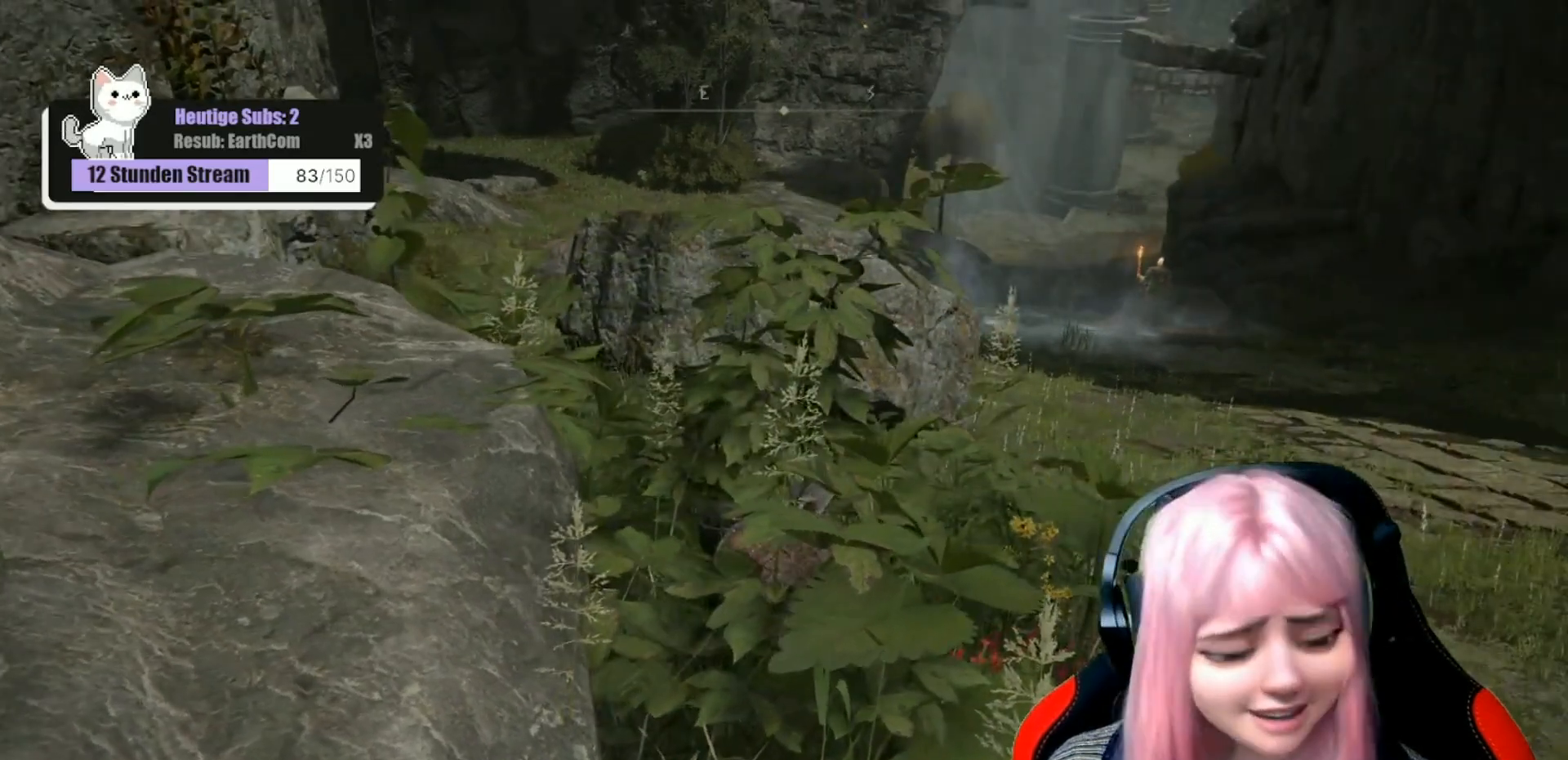
{"buttons": [], "left_stick": "center", "right_stick": "center", "events": []}
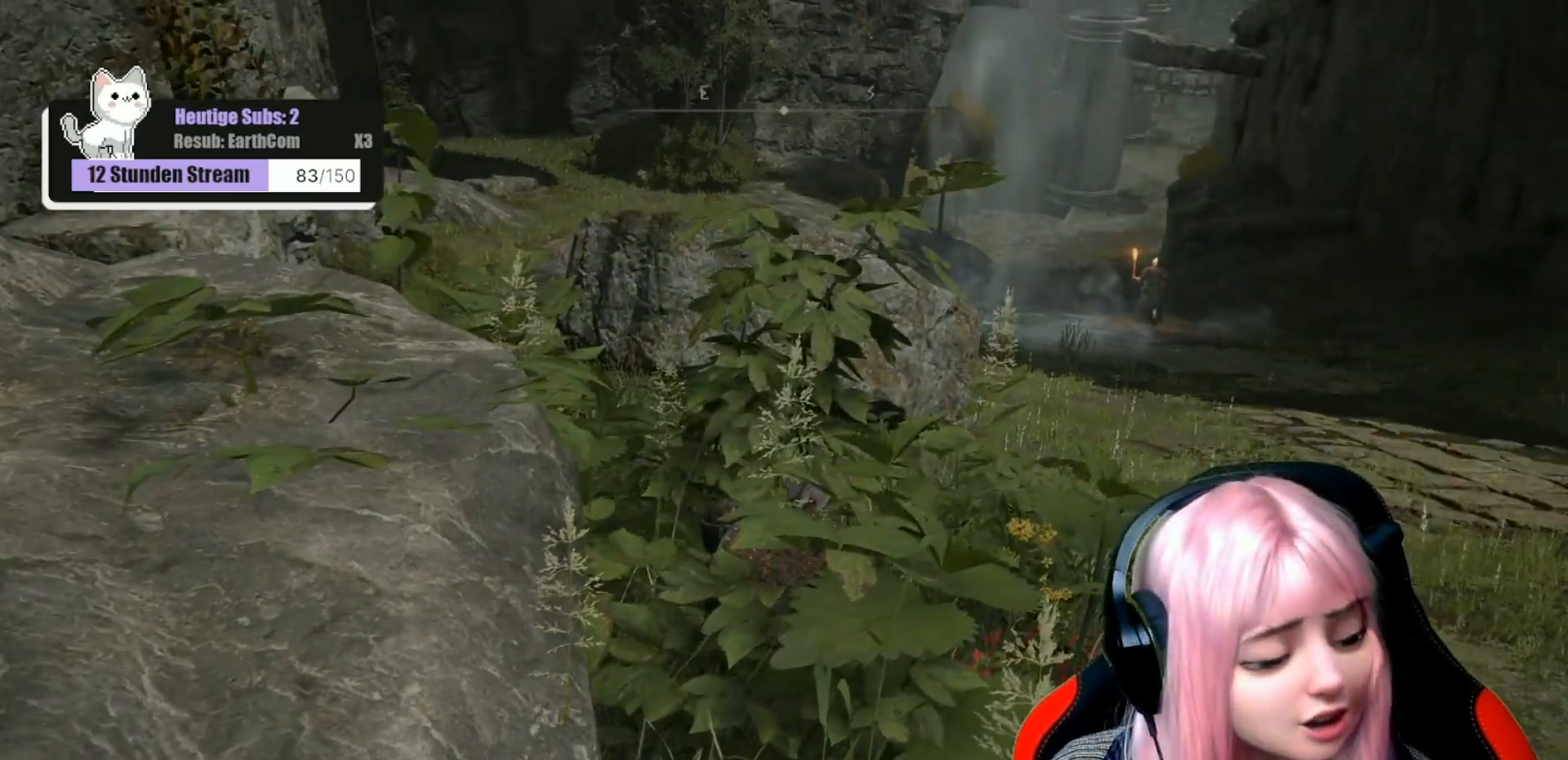
{"buttons": [], "left_stick": "center", "right_stick": "center", "events": []}
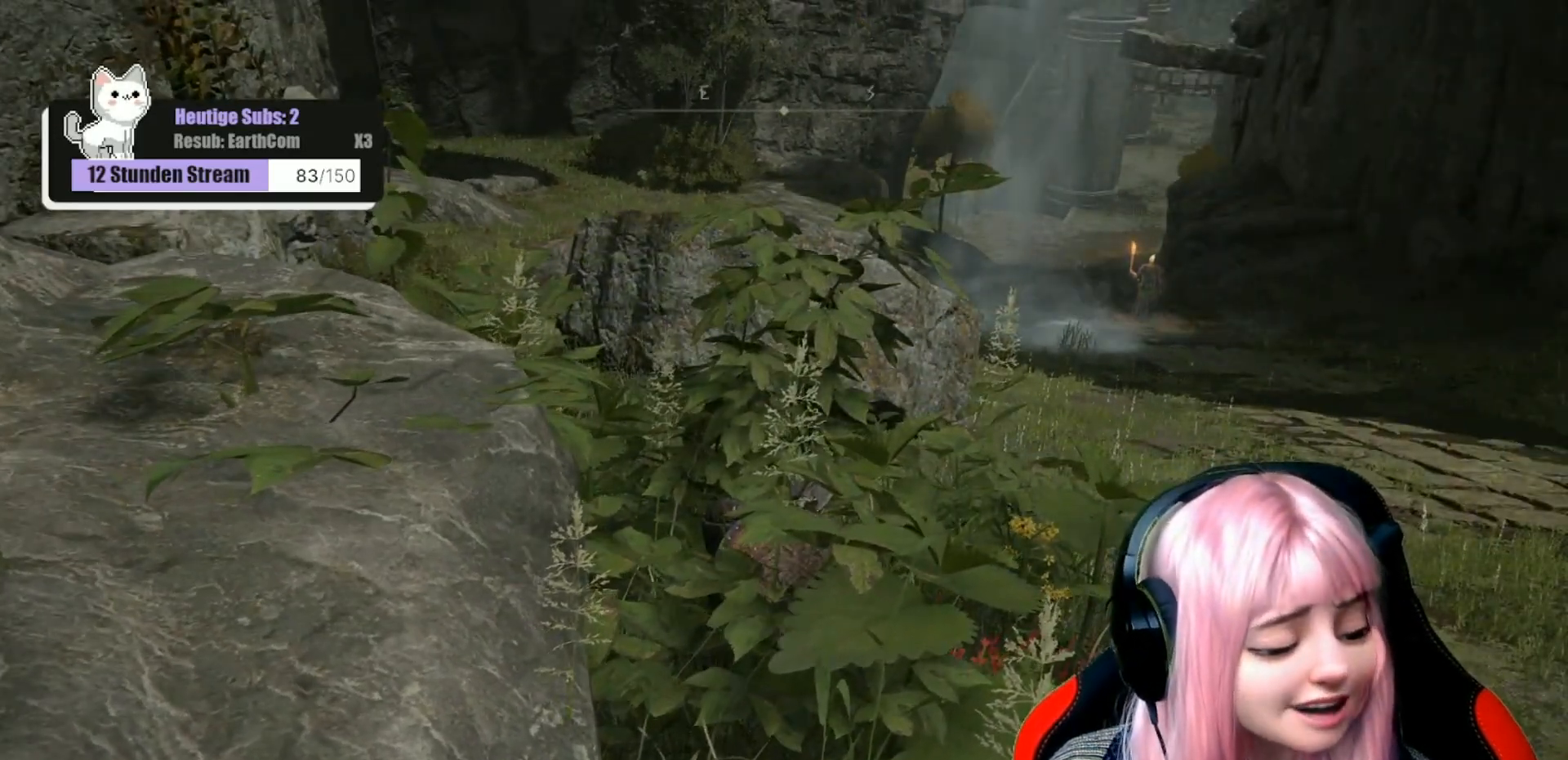
{"buttons": [], "left_stick": "center", "right_stick": "center", "events": []}
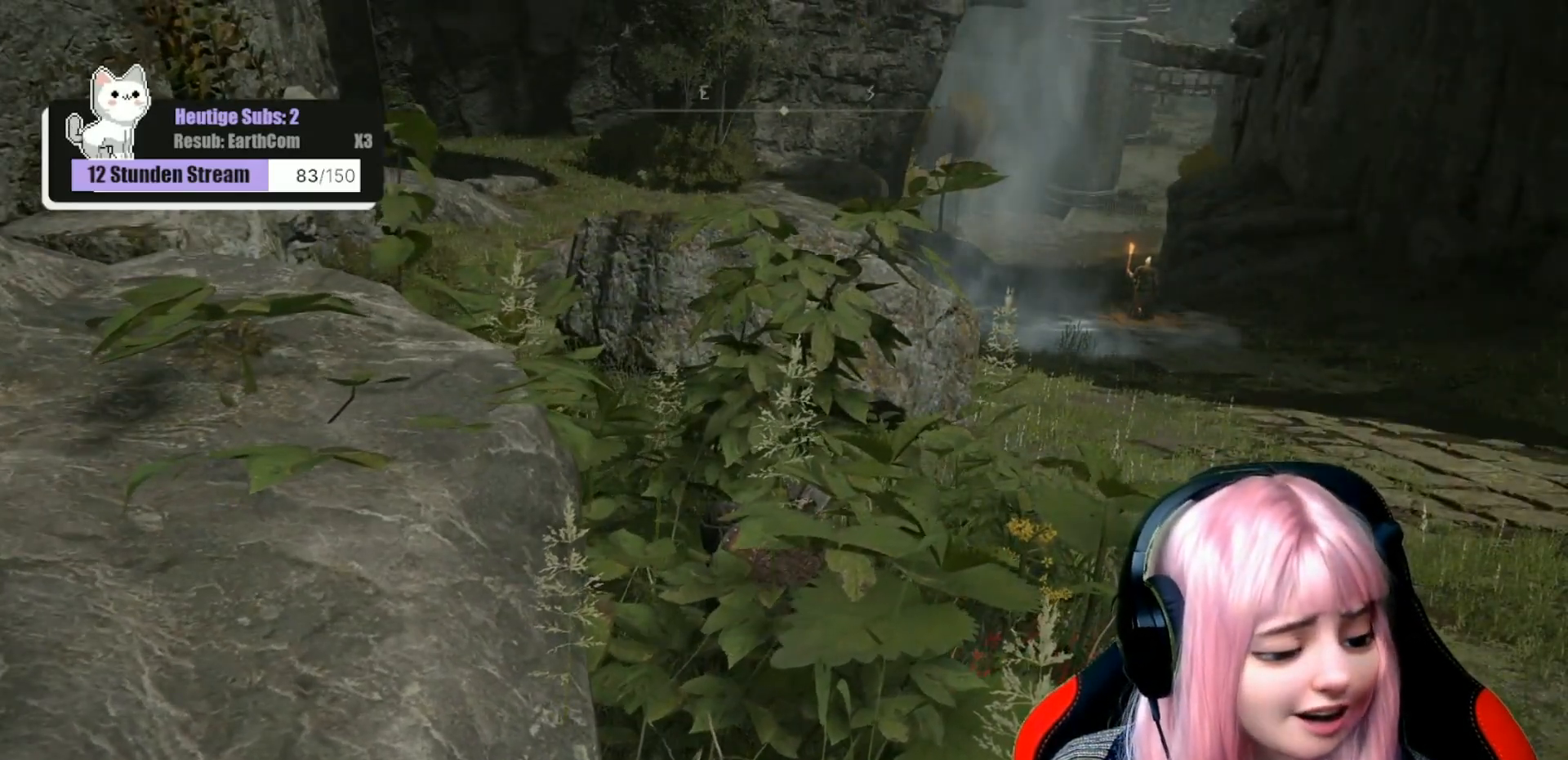
{"buttons": [], "left_stick": "center", "right_stick": "center", "events": [[200, "right_stick", "right"], [383, "right_stick", "center"]]}
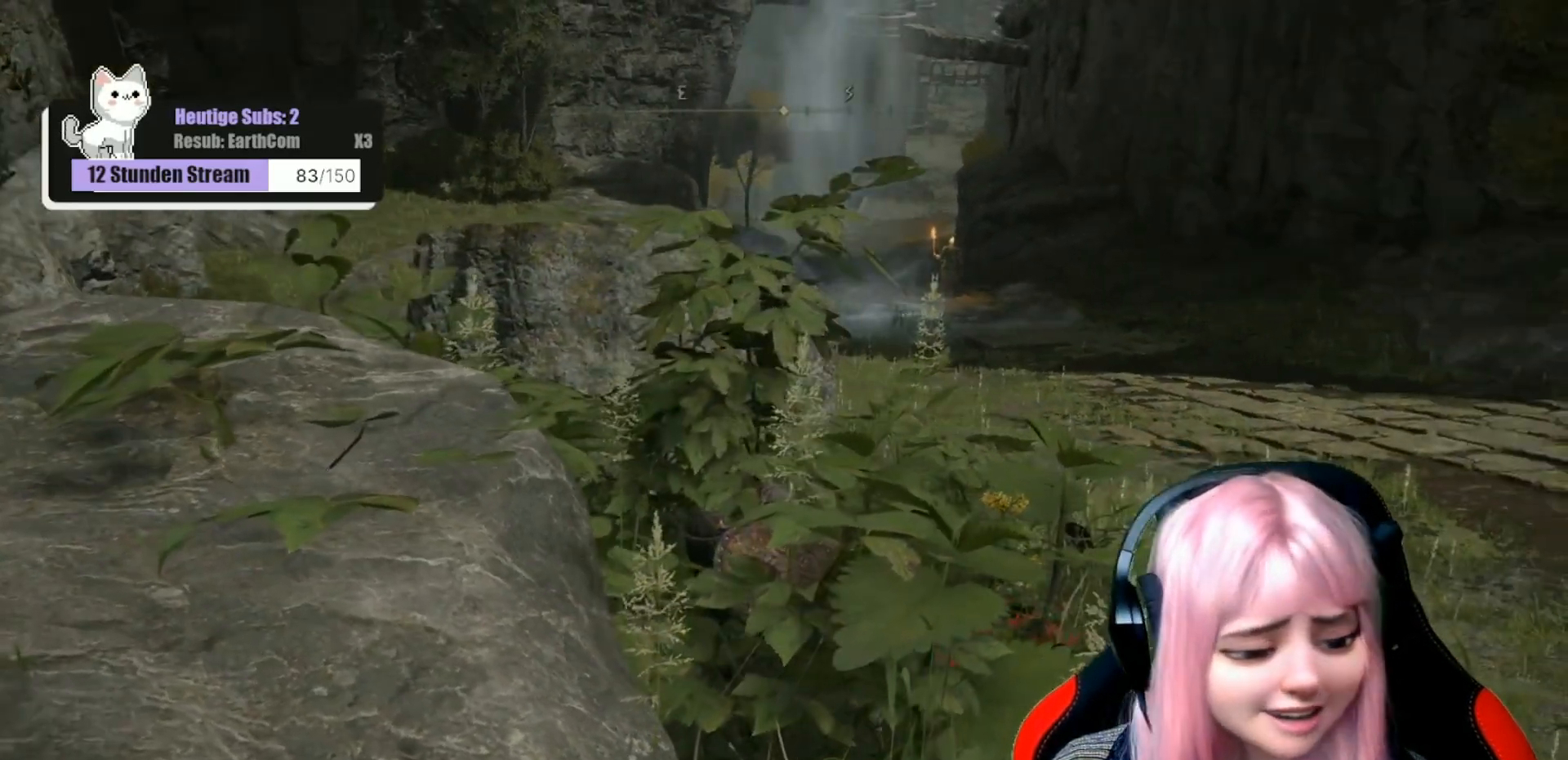
{"buttons": [], "left_stick": "center", "right_stick": "center", "events": []}
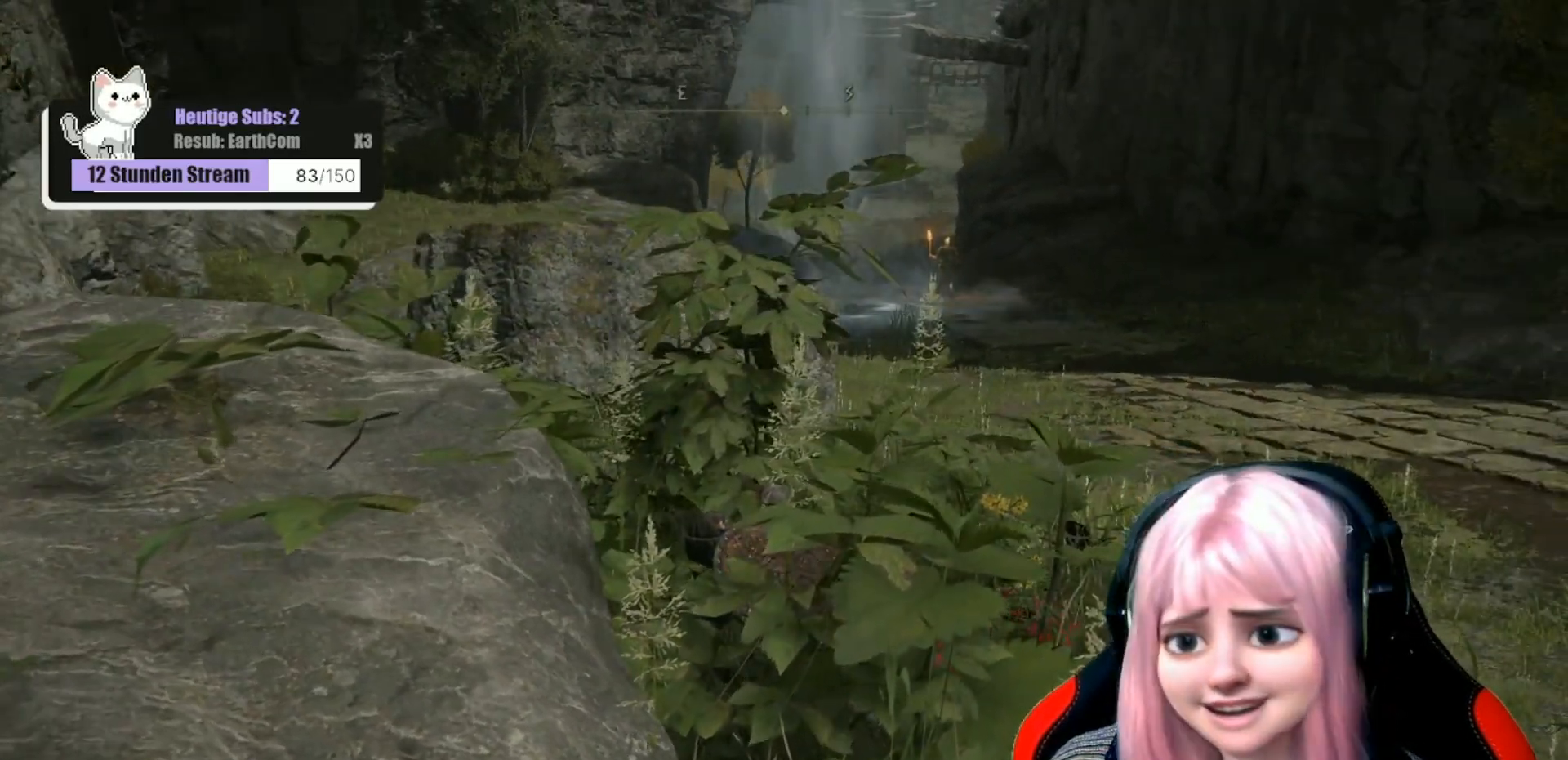
{"buttons": [], "left_stick": "center", "right_stick": "center", "events": []}
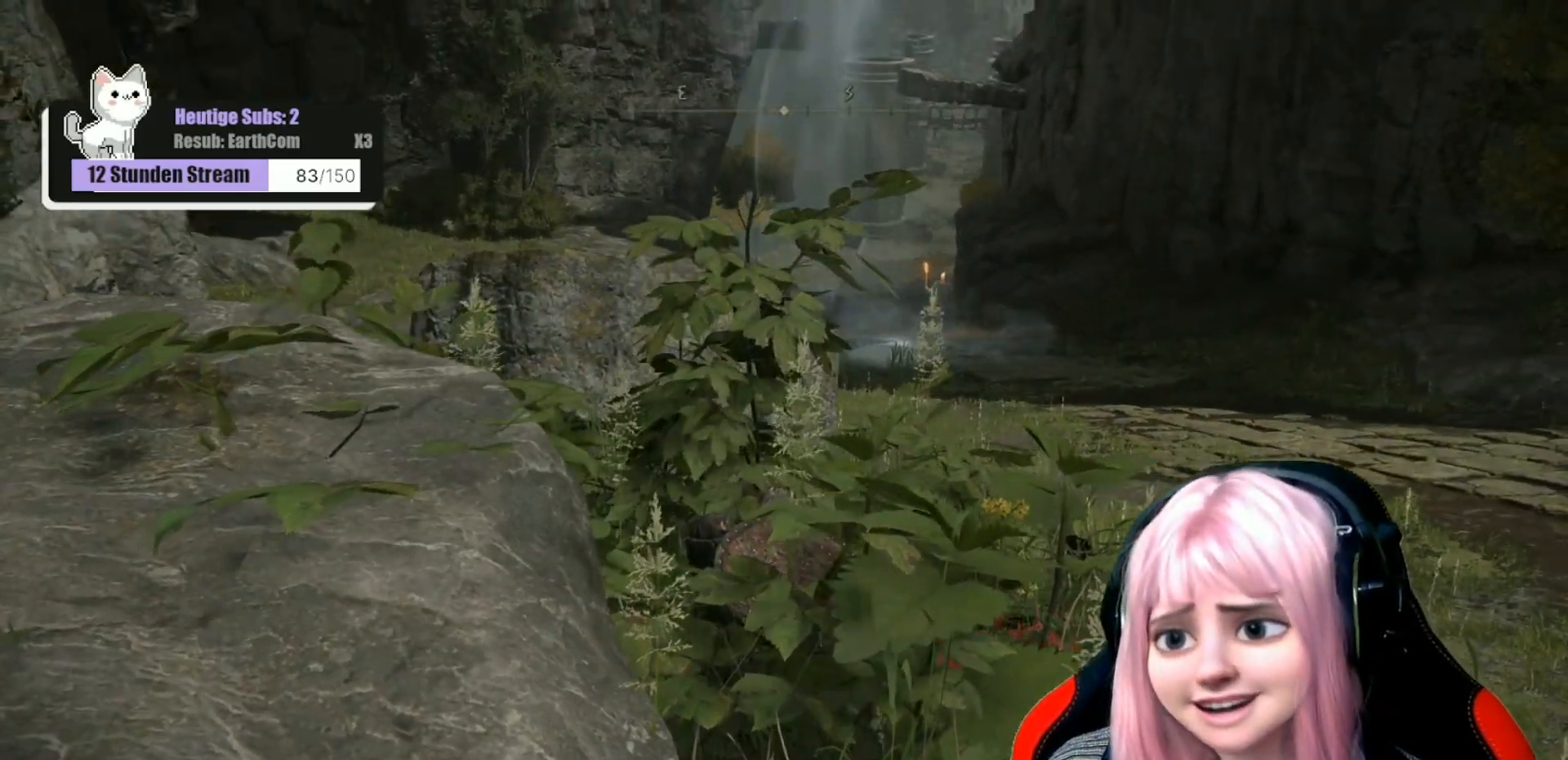
{"buttons": [], "left_stick": "center", "right_stick": "center", "events": [[317, "right_stick", "up"], [483, "right_stick", "center"]]}
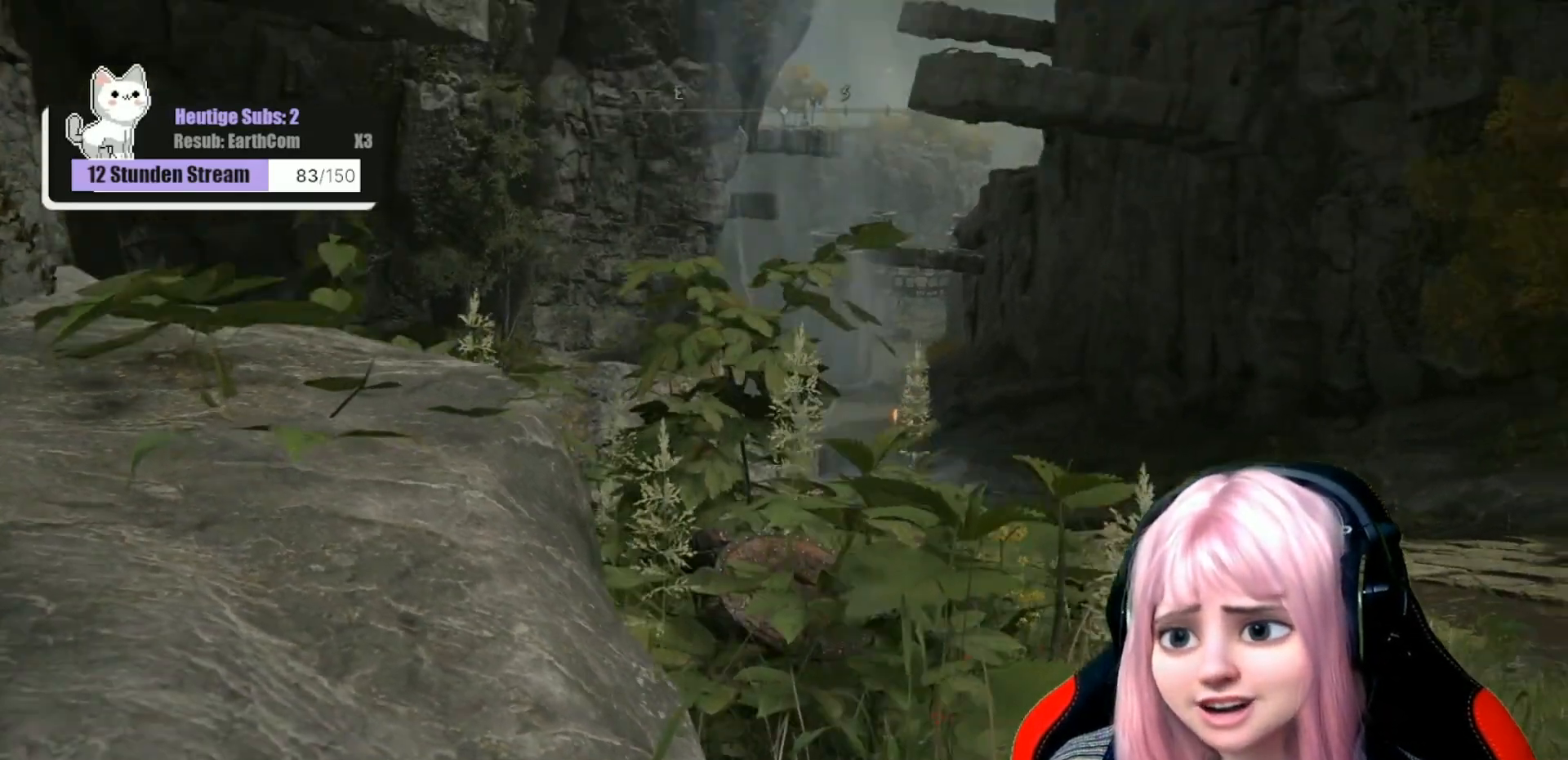
{"buttons": [], "left_stick": "center", "right_stick": "center", "events": []}
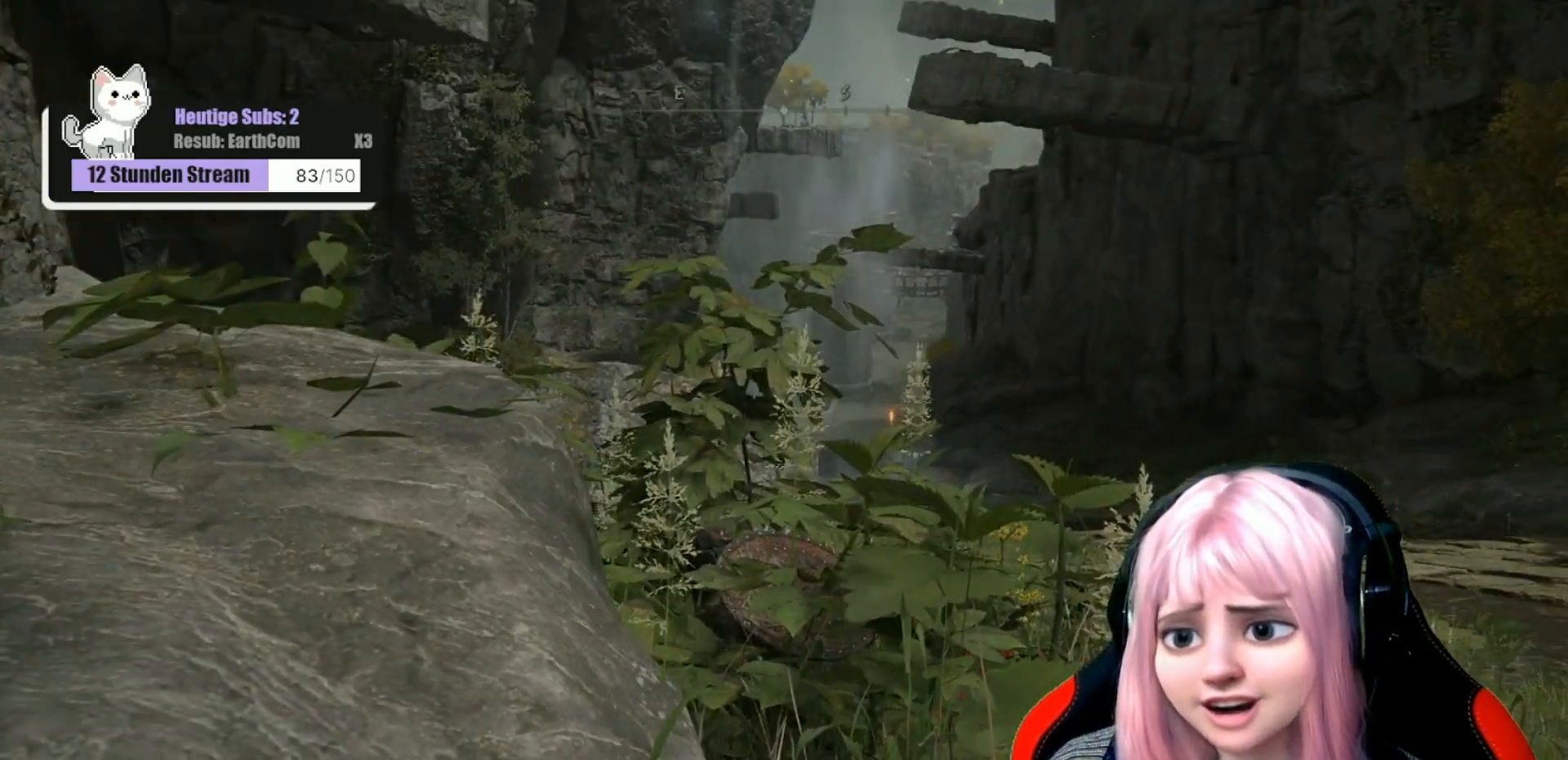
{"buttons": [], "left_stick": "center", "right_stick": "up-right", "events": [[417, "right_stick", "up-right"]]}
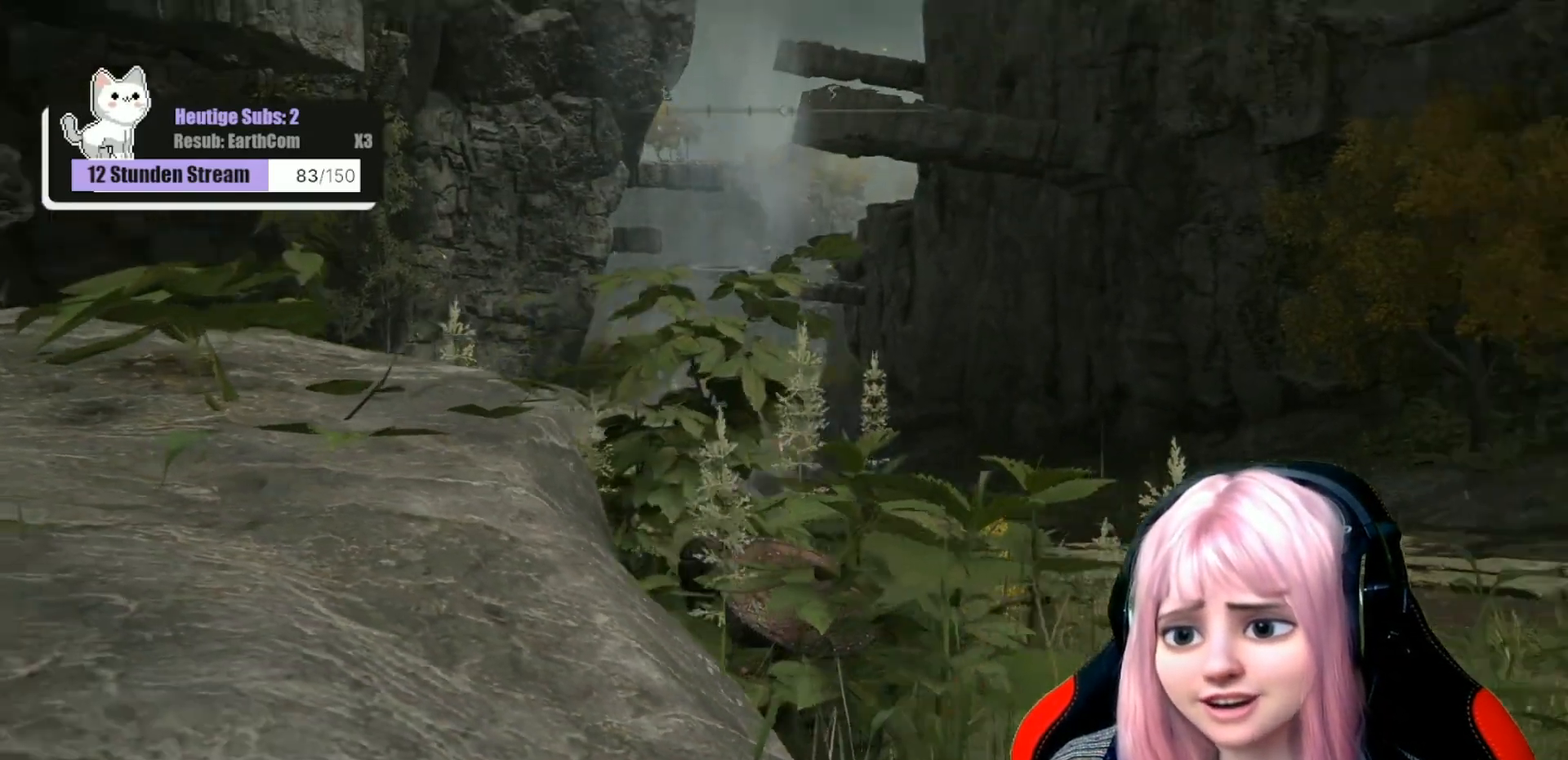
{"buttons": [], "left_stick": "center", "right_stick": "center", "events": [[100, "right_stick", "center"]]}
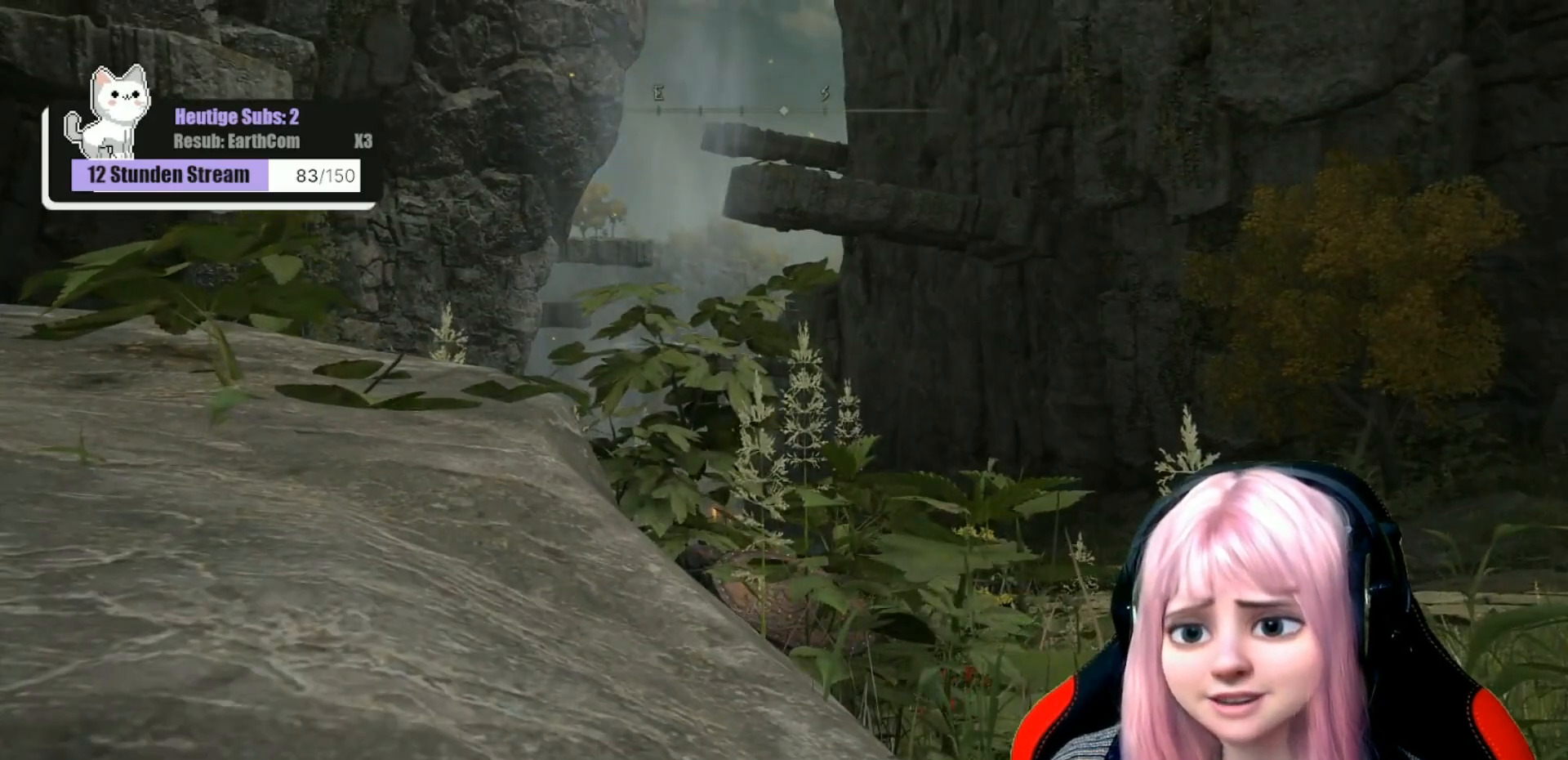
{"buttons": [], "left_stick": "center", "right_stick": "center", "events": [[33, "right_stick", "up-right"], [217, "right_stick", "center"]]}
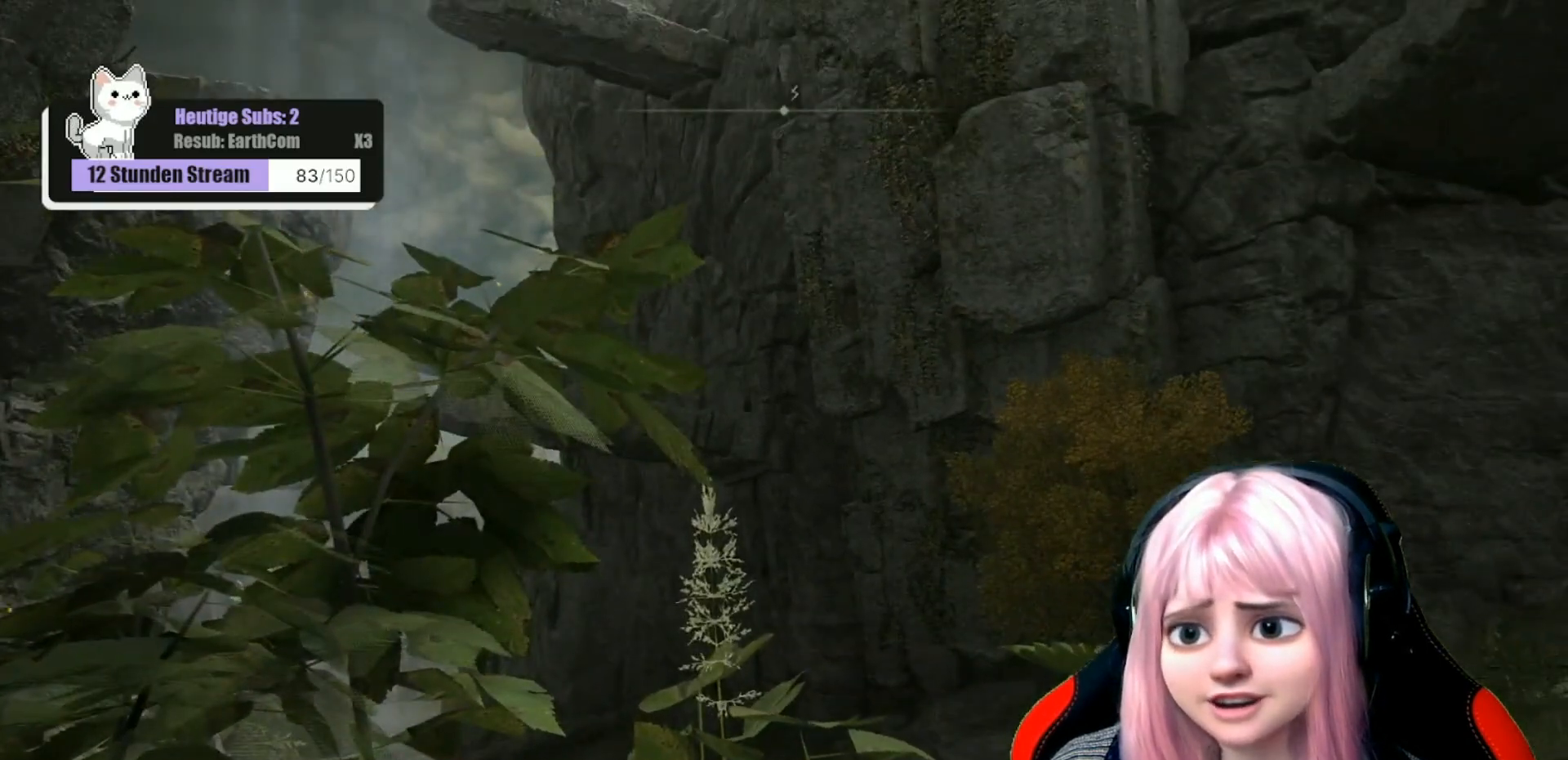
{"buttons": [], "left_stick": "center", "right_stick": "center", "events": []}
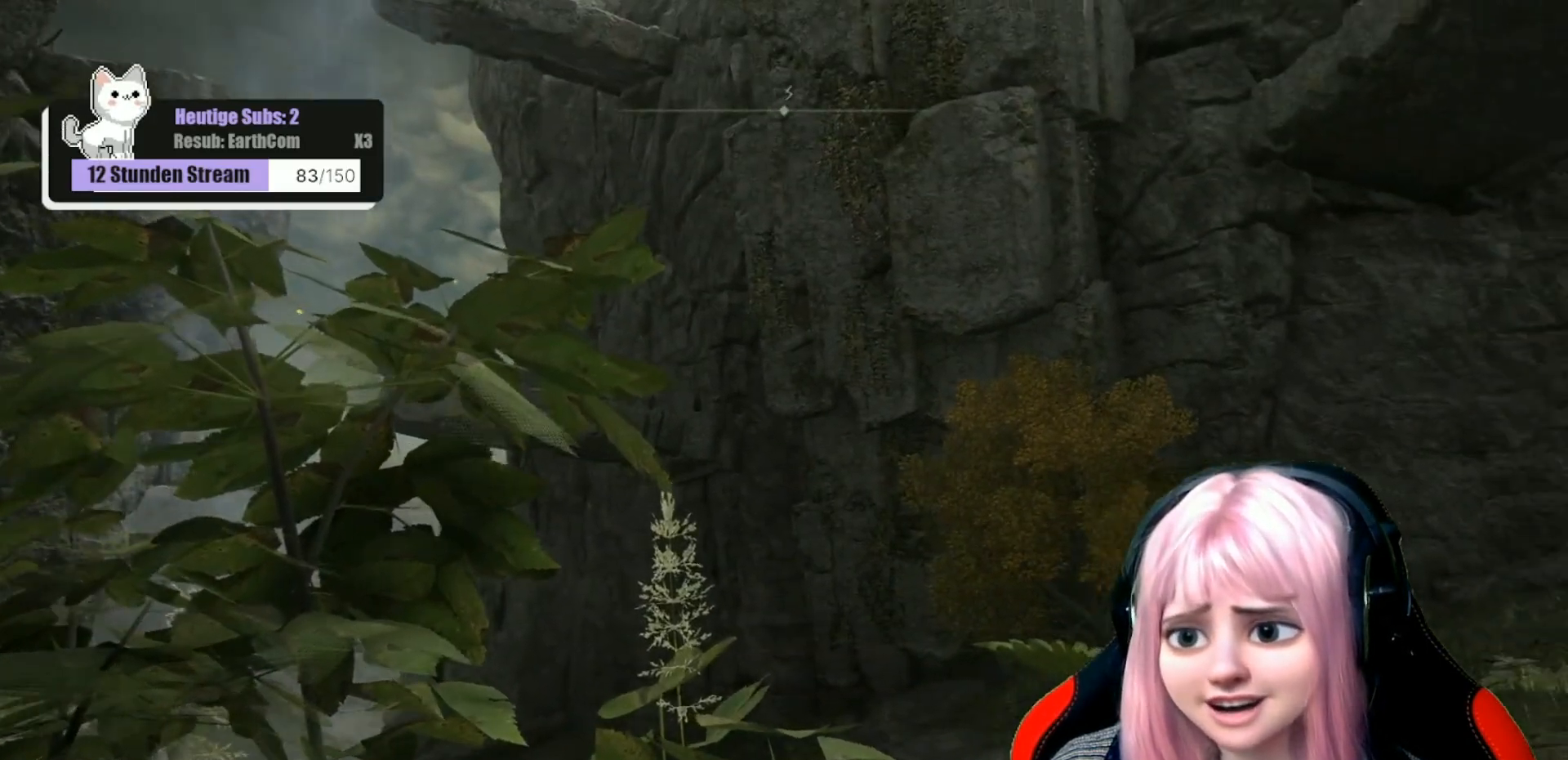
{"buttons": [], "left_stick": "center", "right_stick": "right", "events": [[117, "right_stick", "right"]]}
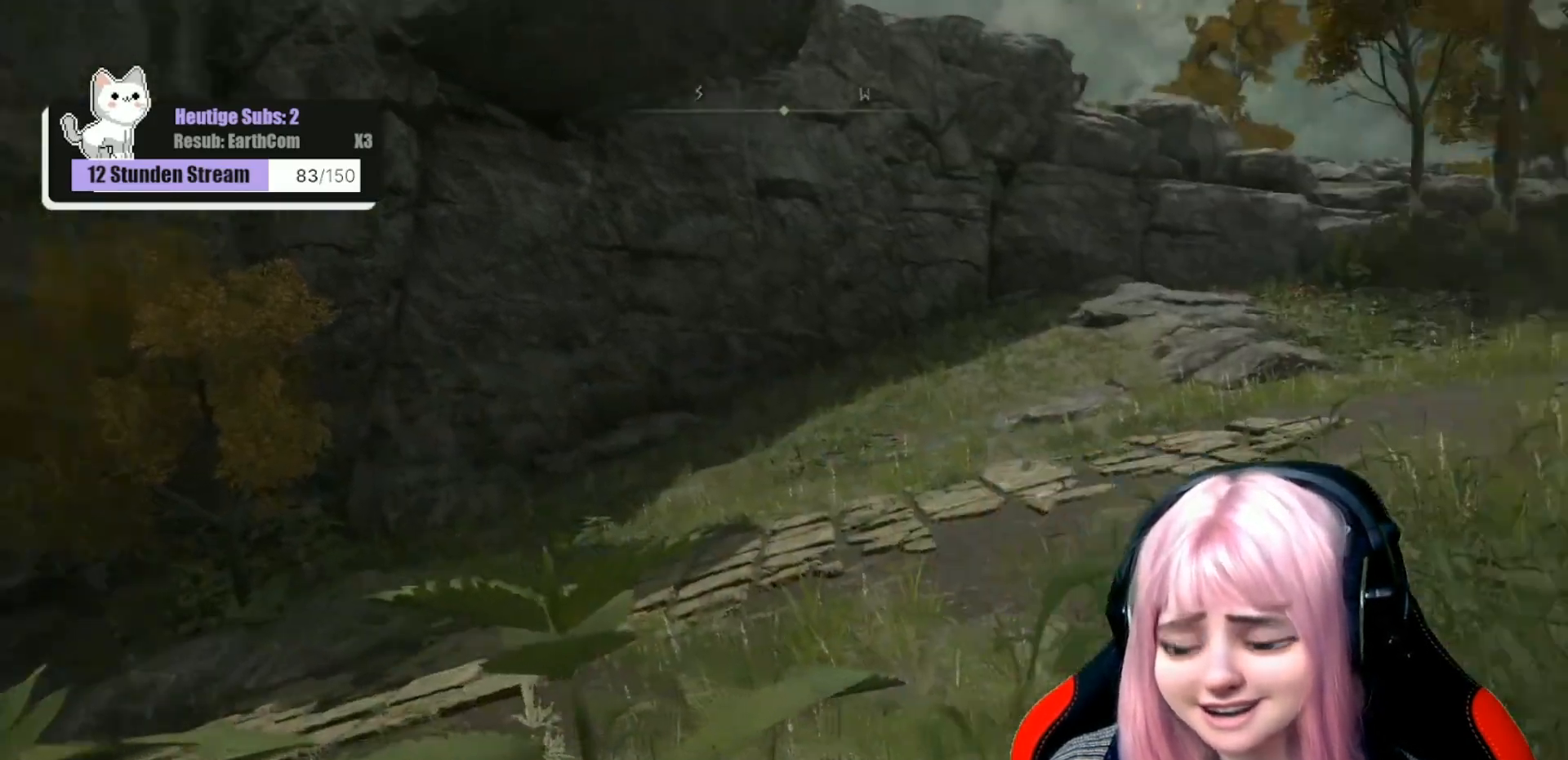
{"buttons": [], "left_stick": "center", "right_stick": "right", "events": [[167, "right_stick", "center"], [483, "right_stick", "right"]]}